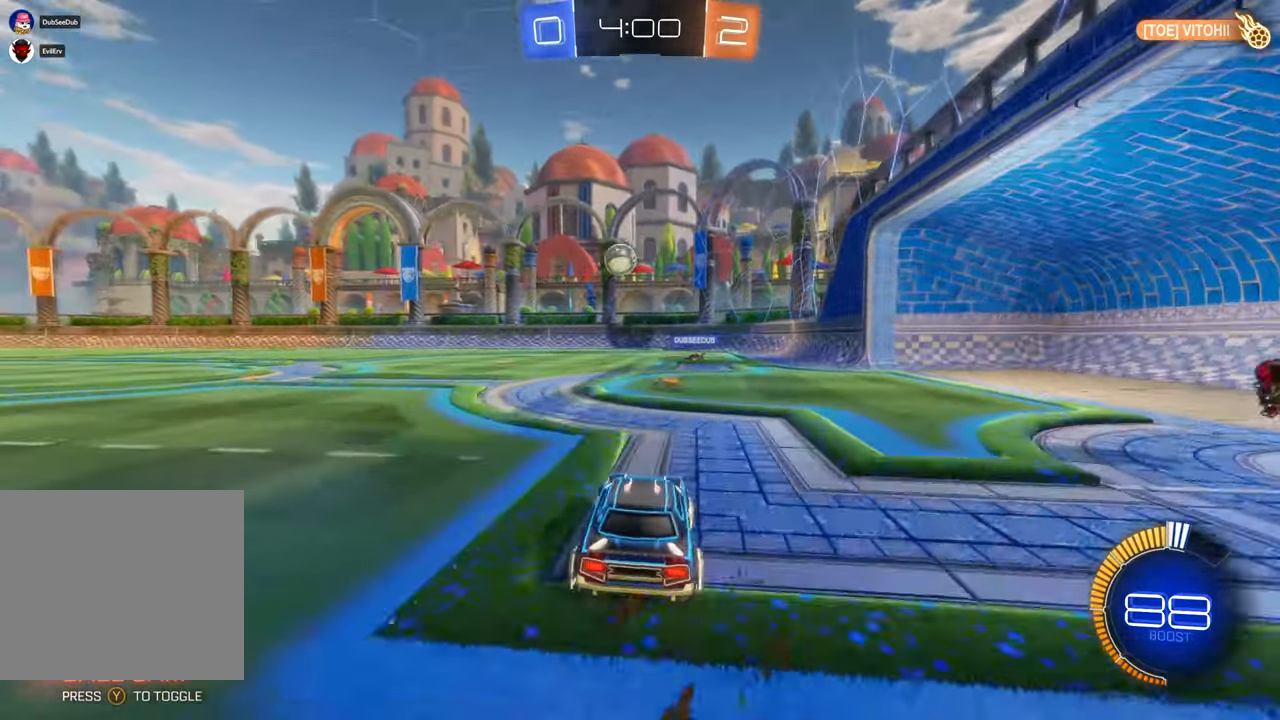
Gameplay with a controller (Xbox layout); each line is a JSON object with the inputs held at the frame after it (dt_ms = milliseconds from this image to that frame). "events" lists button and stick changes between this image and that frame as [ms after this image, input, new state], when the widget could be followed in between. Not read: B HOME L1 L3 R1 R2 R3.
{"dt_ms": 500, "buttons": [], "left_stick": "left", "right_stick": "center", "events": []}
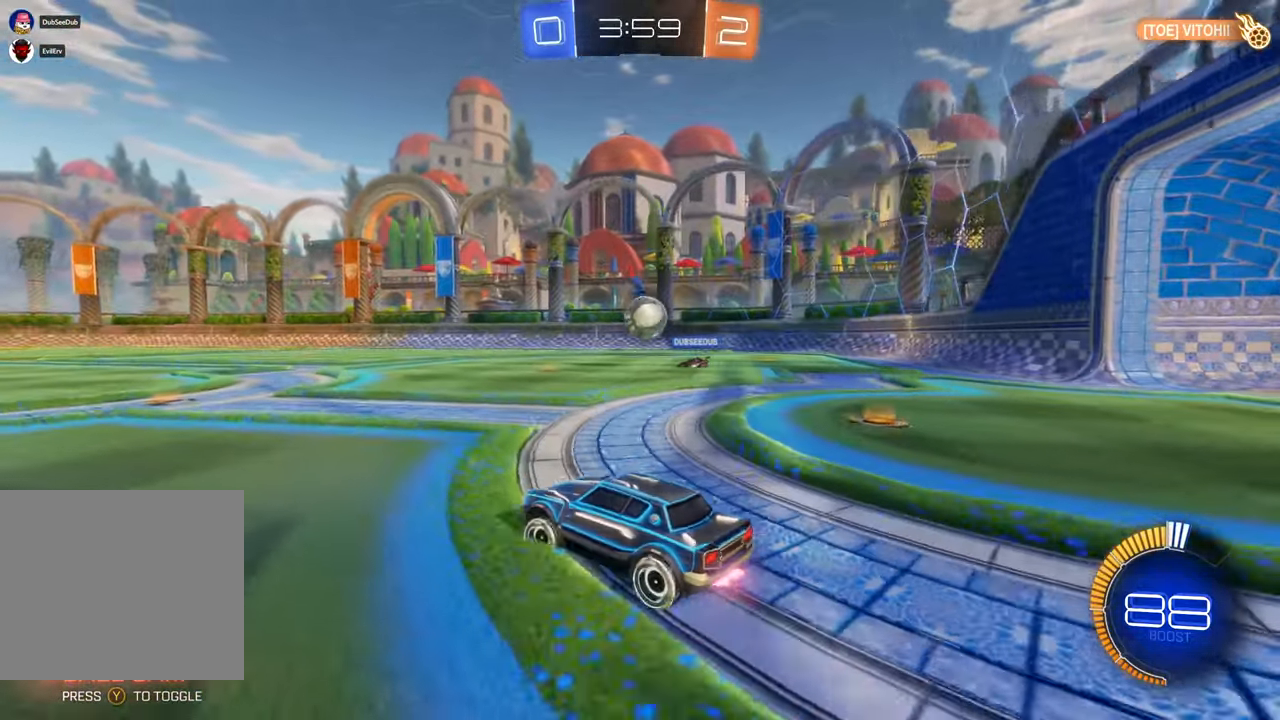
{"dt_ms": 500, "buttons": [], "left_stick": "left", "right_stick": "center", "events": [[267, "left_stick", "center"], [433, "left_stick", "left"]]}
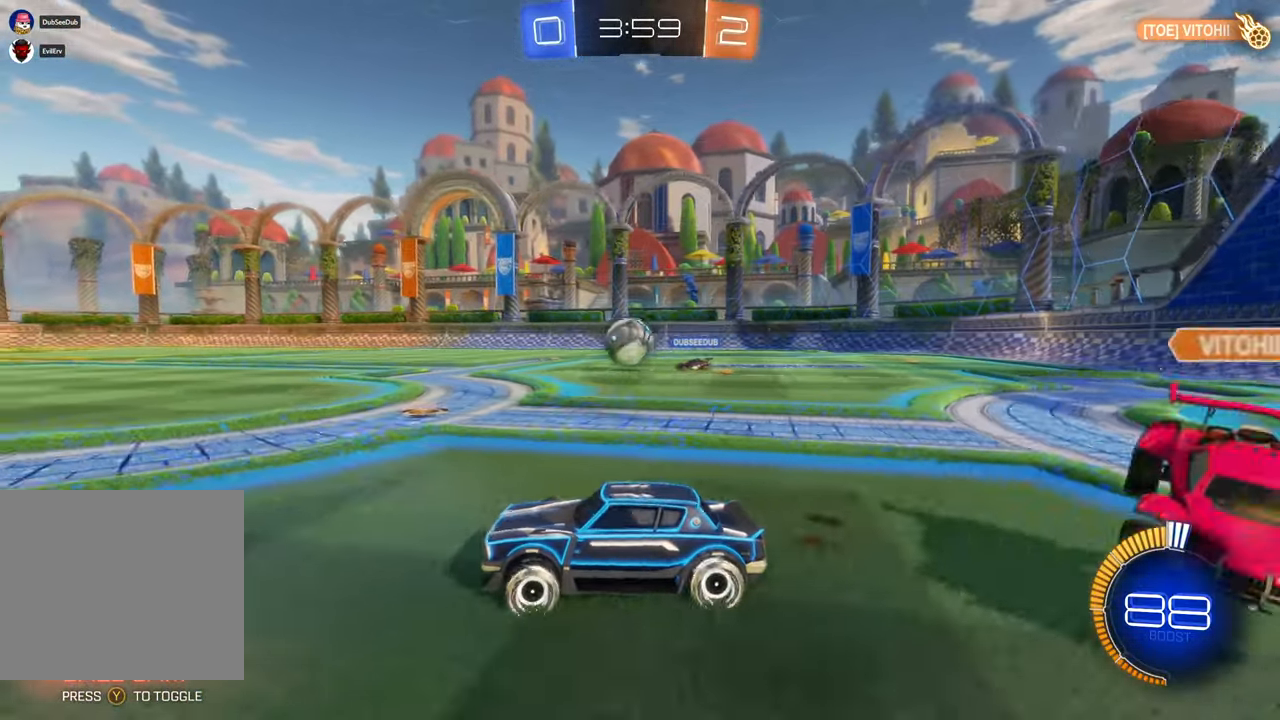
{"dt_ms": 500, "buttons": [], "left_stick": "left", "right_stick": "center"}
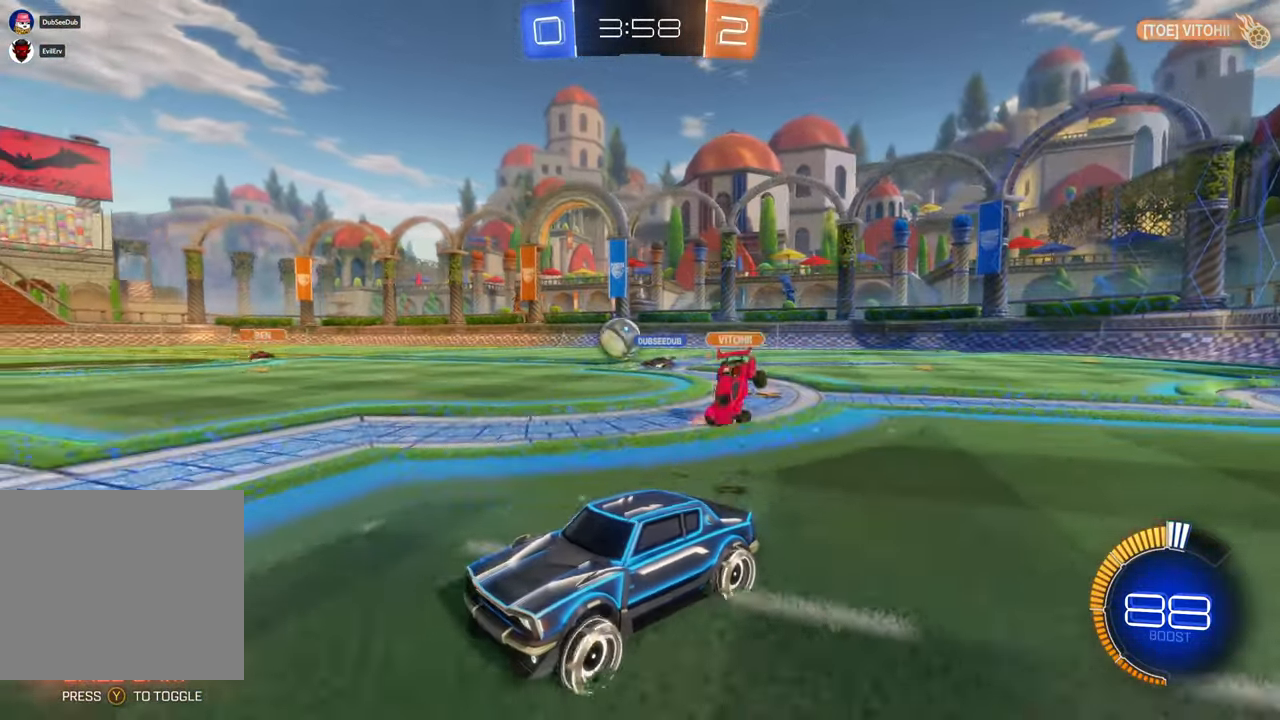
{"dt_ms": 500, "buttons": ["DPAD_RIGHT"], "left_stick": "right", "right_stick": "center"}
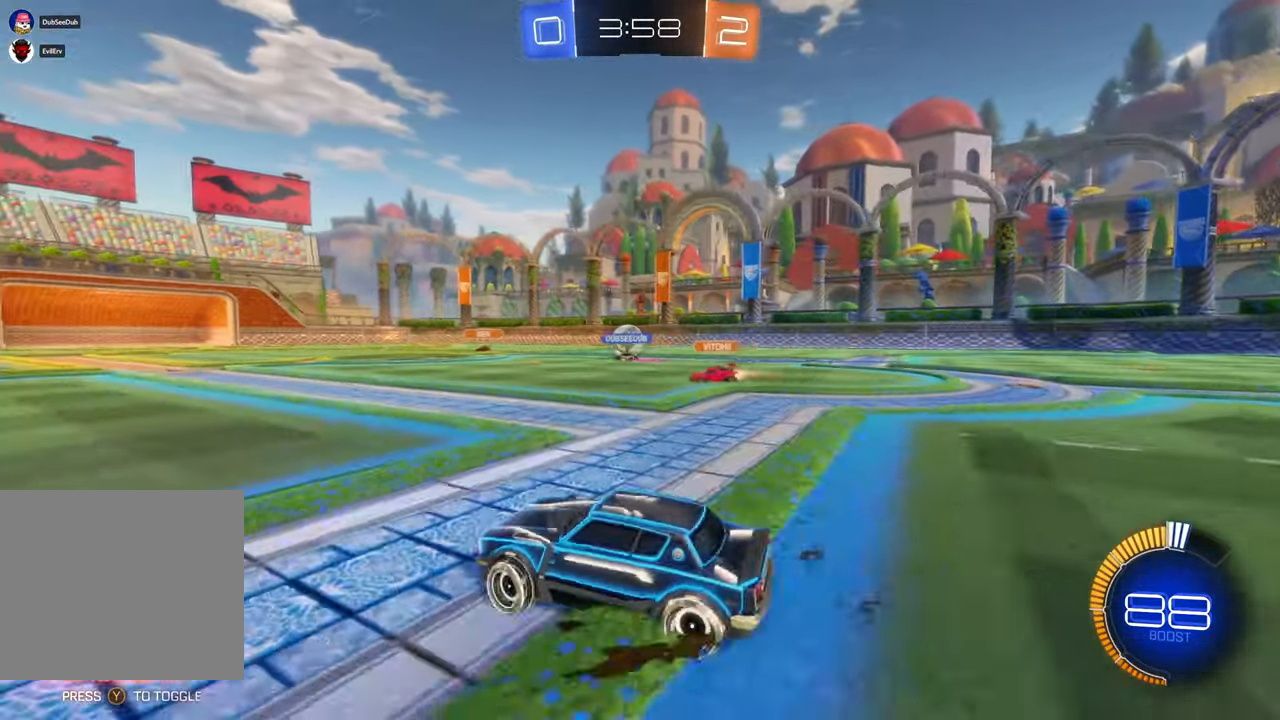
{"dt_ms": 500, "buttons": [], "left_stick": "right", "right_stick": "center", "events": [[17, "DPAD_RIGHT", "up"]]}
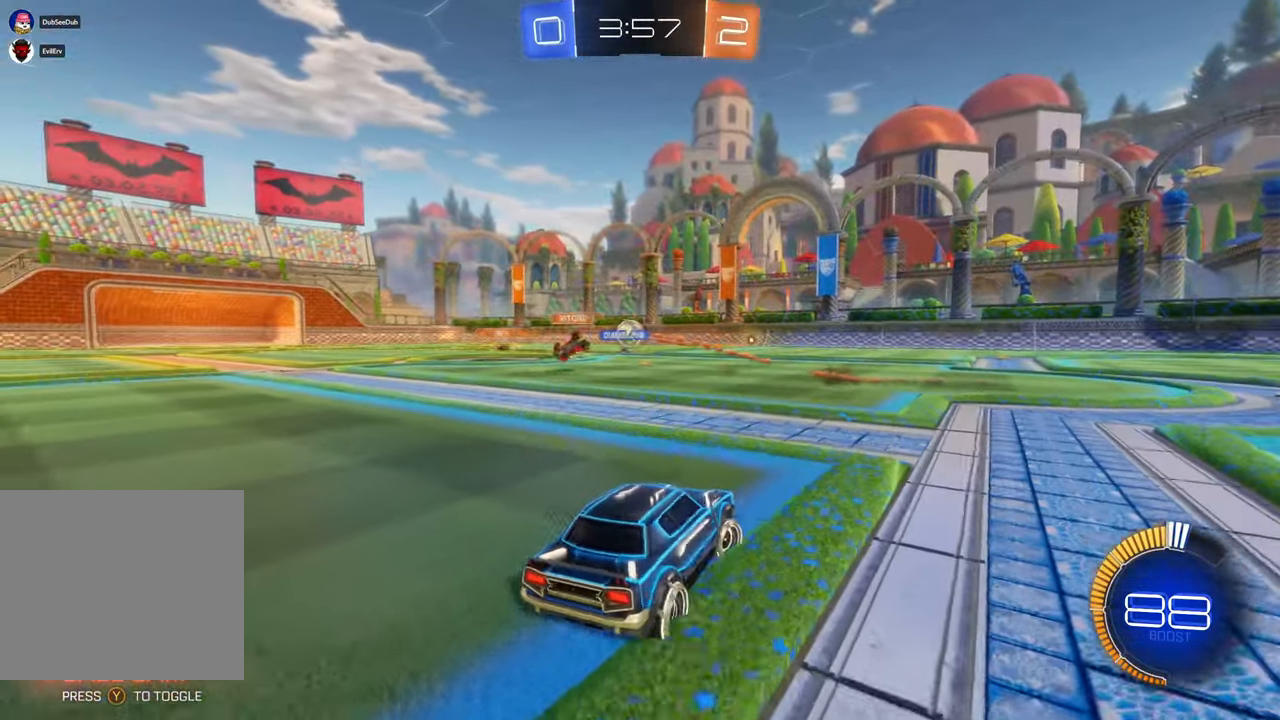
{"dt_ms": 500, "buttons": [], "left_stick": "center", "right_stick": "center", "events": [[67, "left_stick", "center"], [133, "left_stick", "left"], [333, "left_stick", "center"]]}
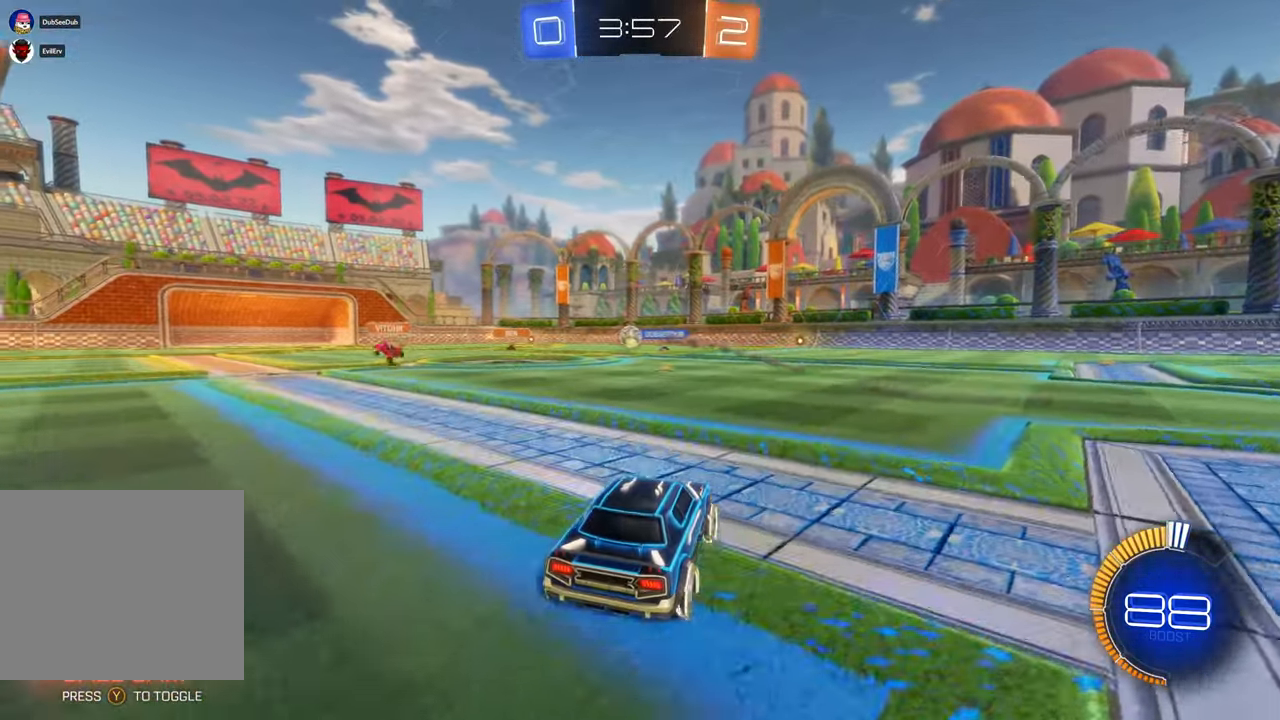
{"dt_ms": 1000, "buttons": ["X"], "left_stick": "left", "right_stick": "center"}
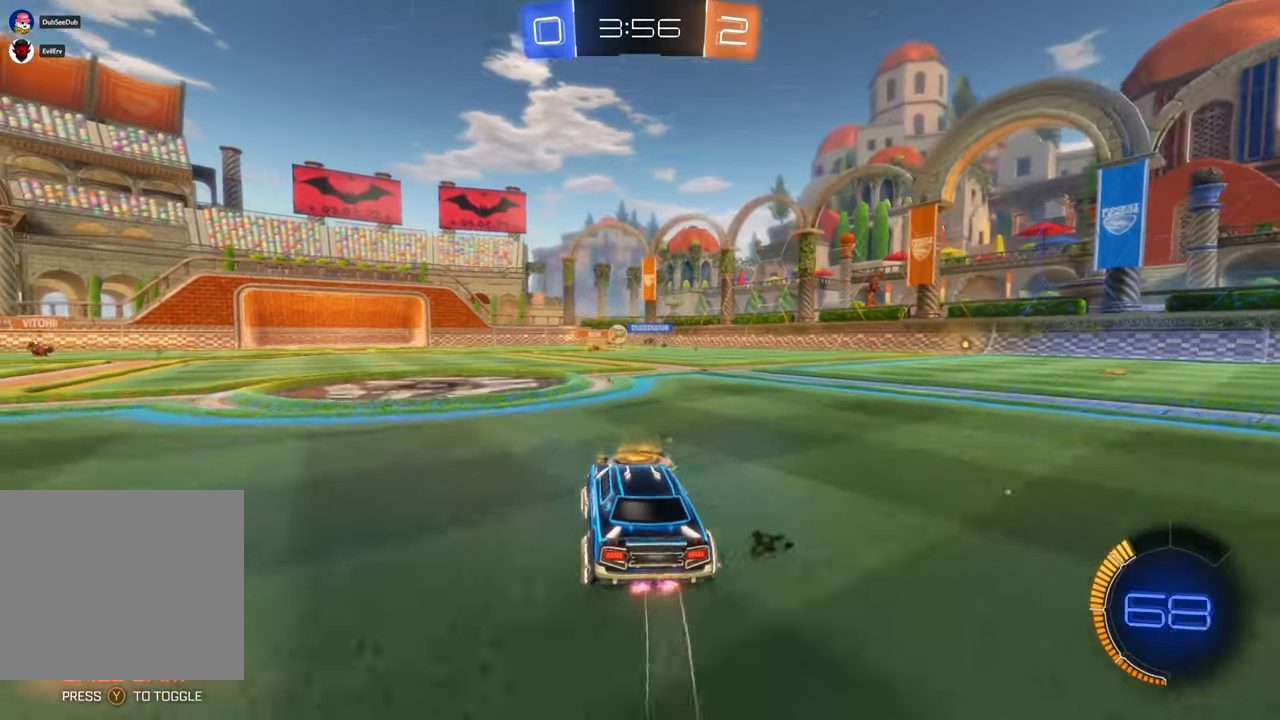
{"dt_ms": 500, "buttons": [], "left_stick": "center", "right_stick": "center", "events": [[17, "left_stick", "center"], [67, "left_stick", "left"], [233, "X", "up"], [383, "left_stick", "center"], [417, "X", "down"], [483, "X", "up"]]}
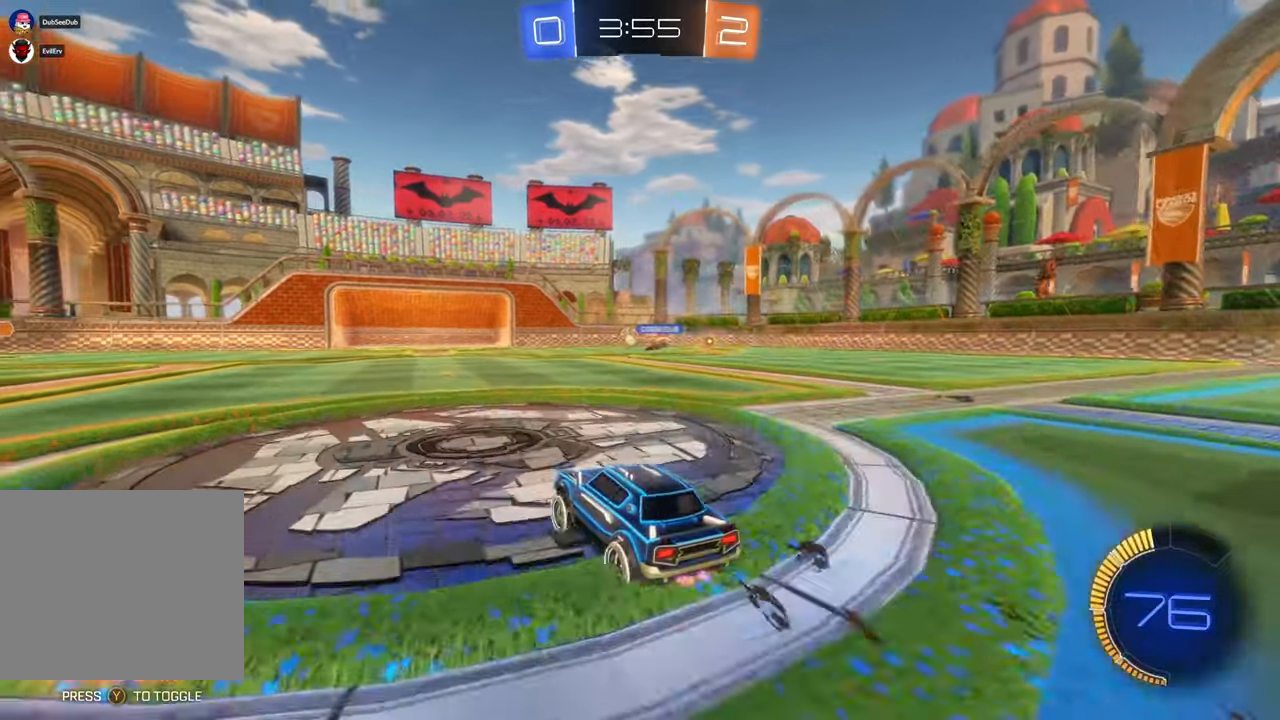
{"dt_ms": 1000, "buttons": [], "left_stick": "center", "right_stick": "center"}
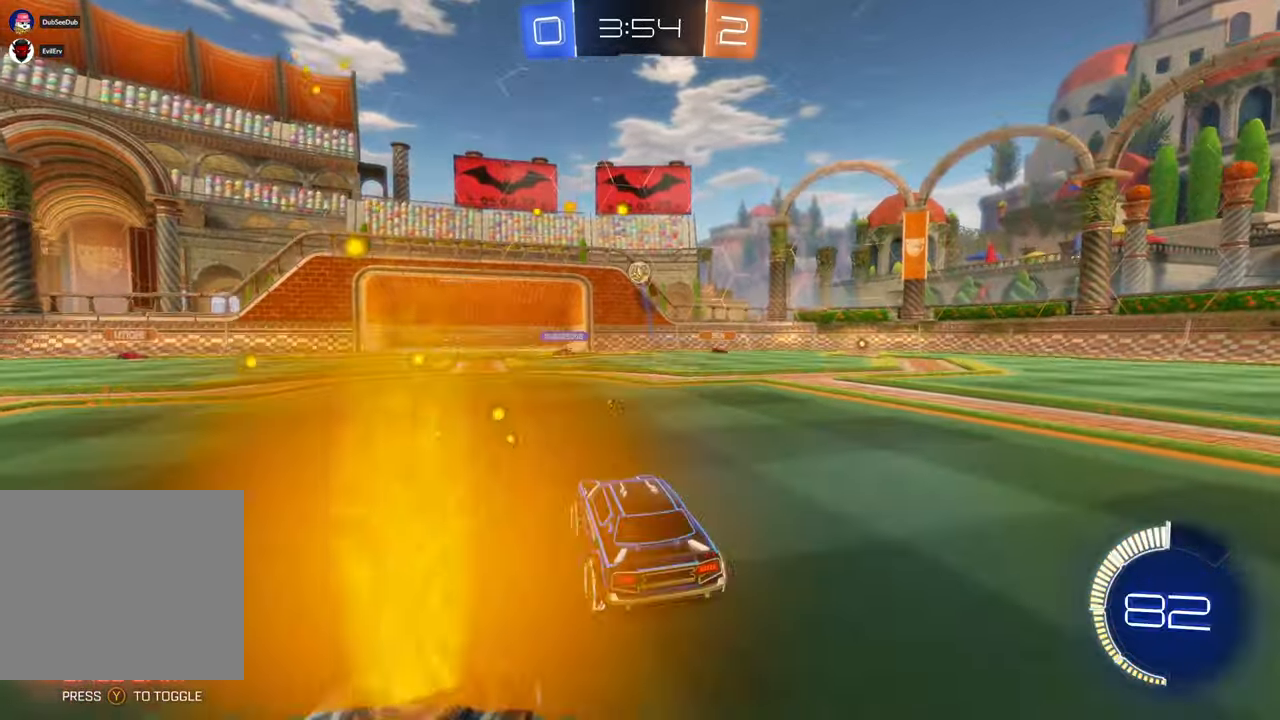
{"dt_ms": 500, "buttons": ["A"], "left_stick": "center", "right_stick": "center"}
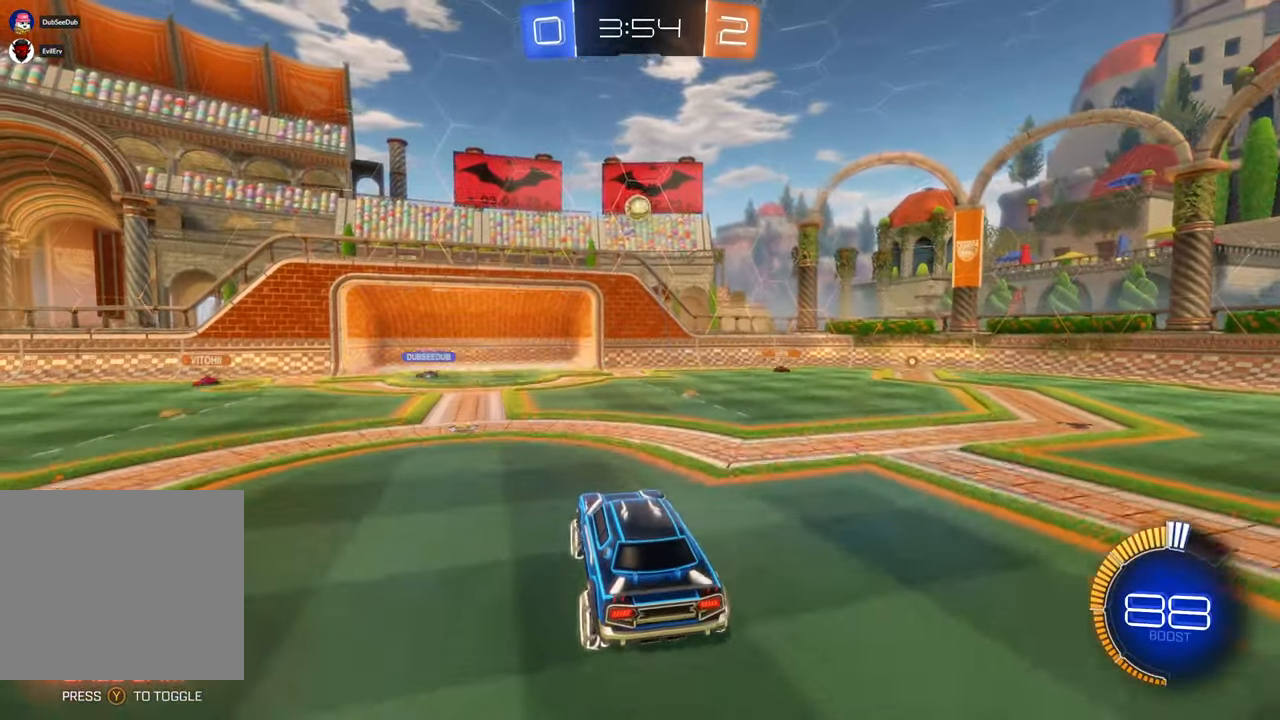
{"dt_ms": 500, "buttons": ["X"], "left_stick": "center", "right_stick": "center", "events": [[33, "left_stick", "down"], [267, "A", "up"], [267, "X", "down"], [333, "left_stick", "center"]]}
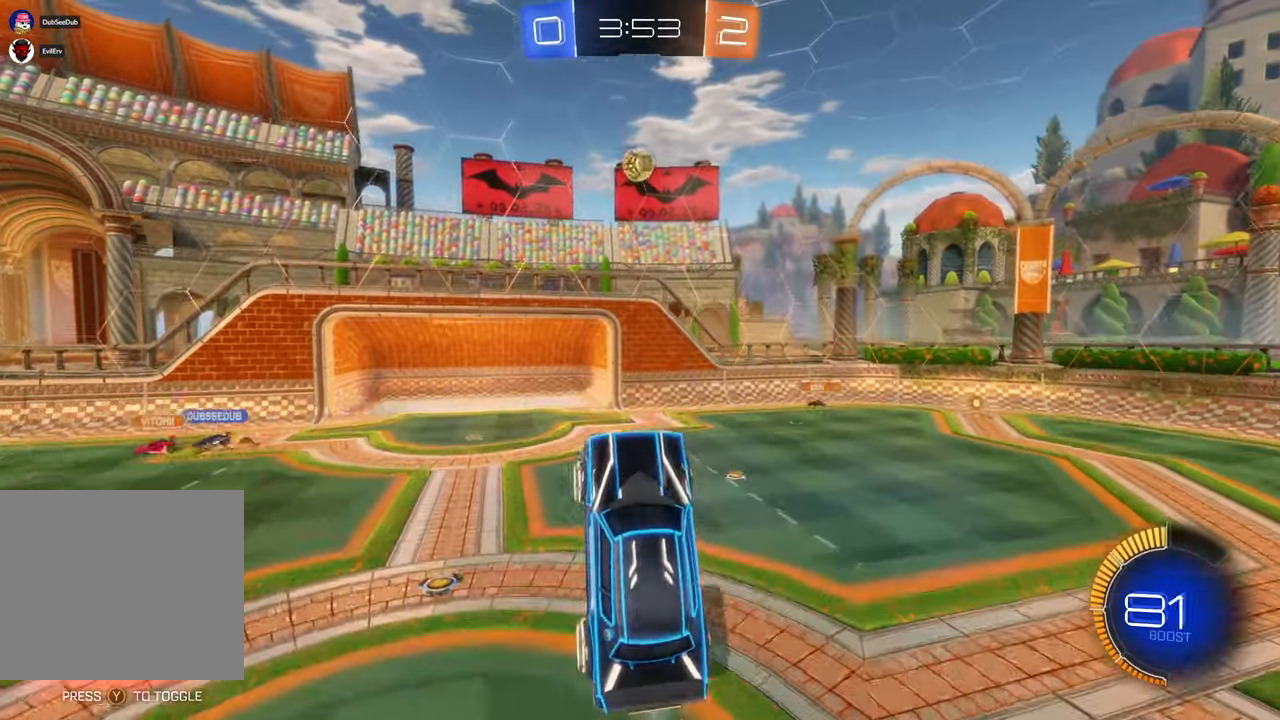
{"dt_ms": 500, "buttons": ["X"], "left_stick": "center", "right_stick": "center", "events": [[33, "left_stick", "down"], [100, "left_stick", "down-left"], [233, "left_stick", "up"], [433, "left_stick", "center"]]}
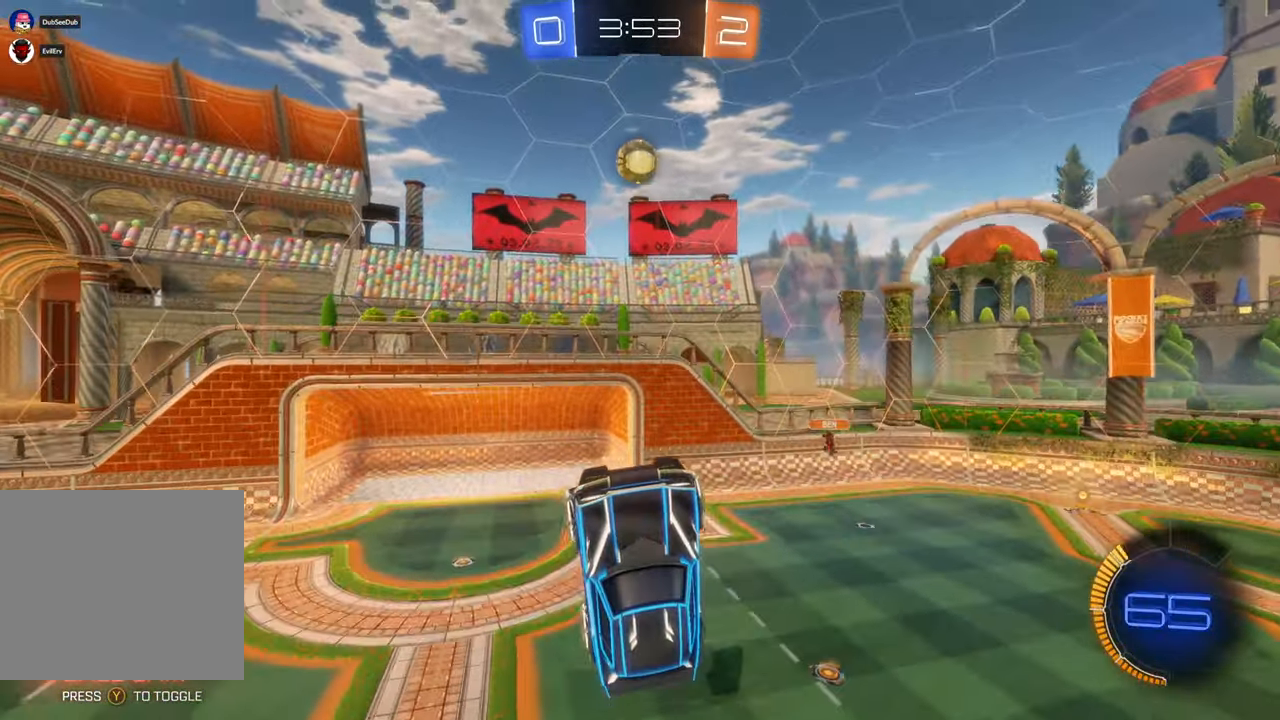
{"dt_ms": 500, "buttons": [], "left_stick": "up-right", "right_stick": "center"}
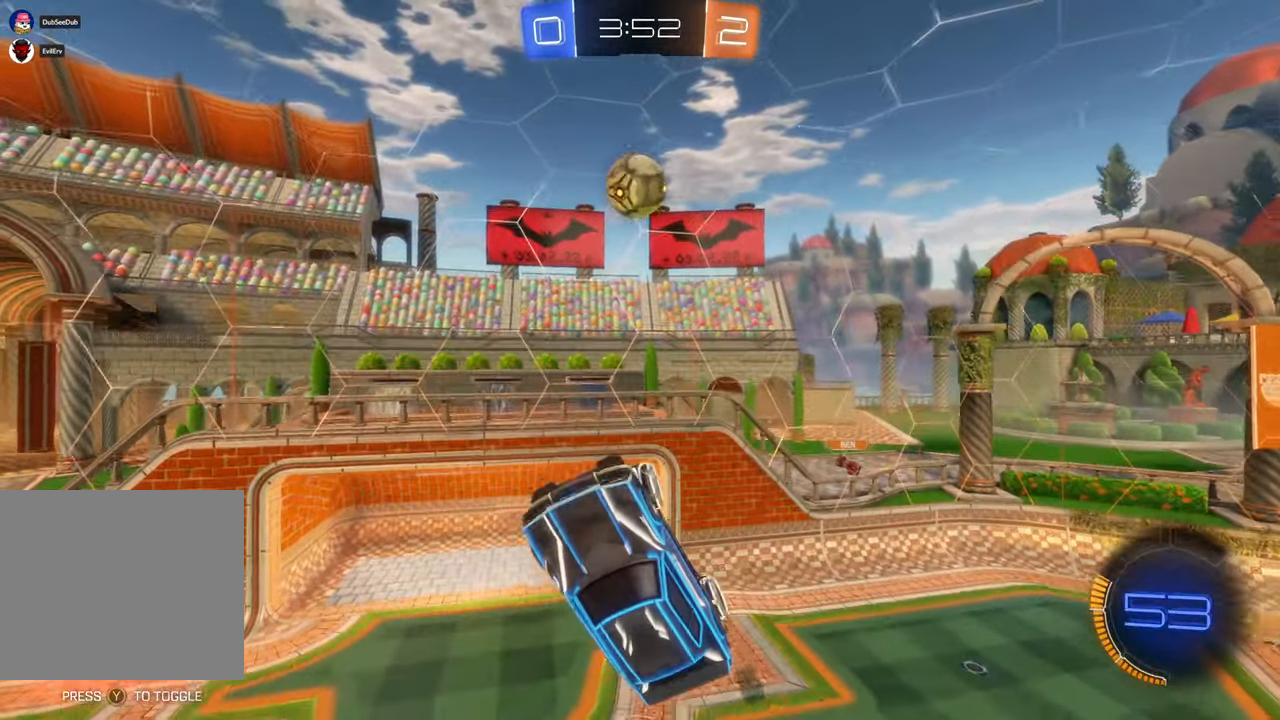
{"dt_ms": 500, "buttons": [], "left_stick": "center", "right_stick": "center", "events": [[183, "left_stick", "center"], [233, "left_stick", "left"], [483, "left_stick", "center"]]}